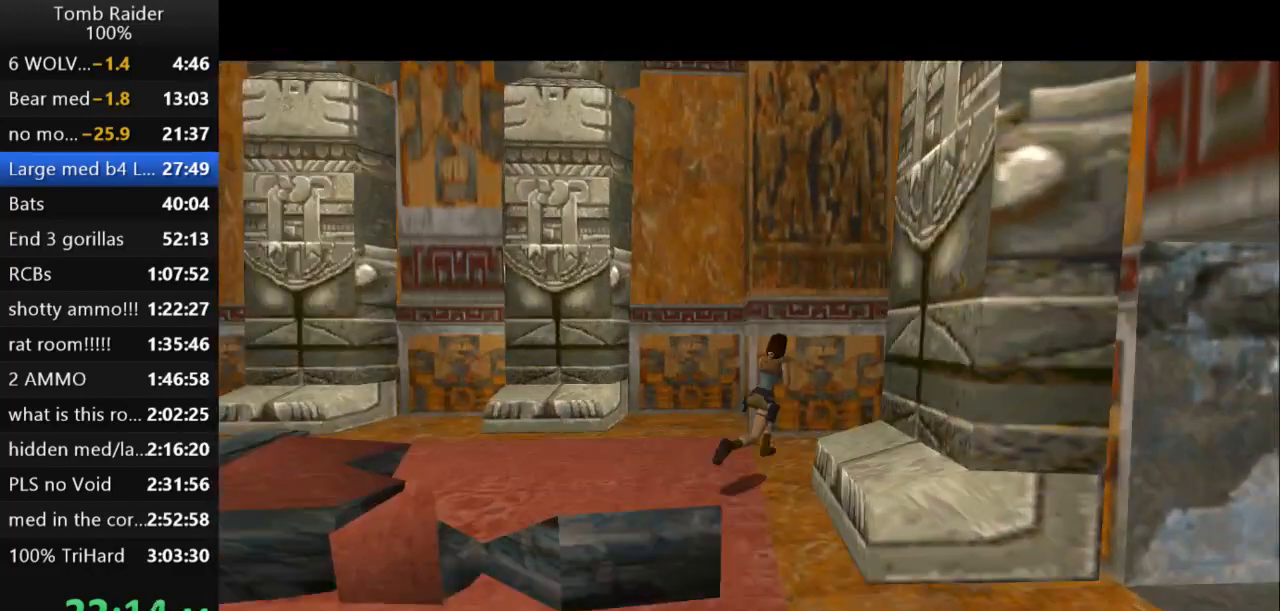
Gameplay with keyboard; each line is a JSON object with the keys held at the frame after it. "events" lists presses ("down") and releases ("up") of "action", "action2", "down", "guns", "inv", "jump", "left", "look", "lstep", "right", "roll", "roll2", "rstep", "up" and "walk" between this image and that frame as [ms after this image, input, new state], when the widget could be followed in between. No other keys are recorded. Mouse input is not recorded. Key names are as the overlay labels them; some are game actions (e.g. jump) rather than physical keys.
{"keys": ["up"], "events": [[67, "guns", "up"], [267, "right", "up"]]}
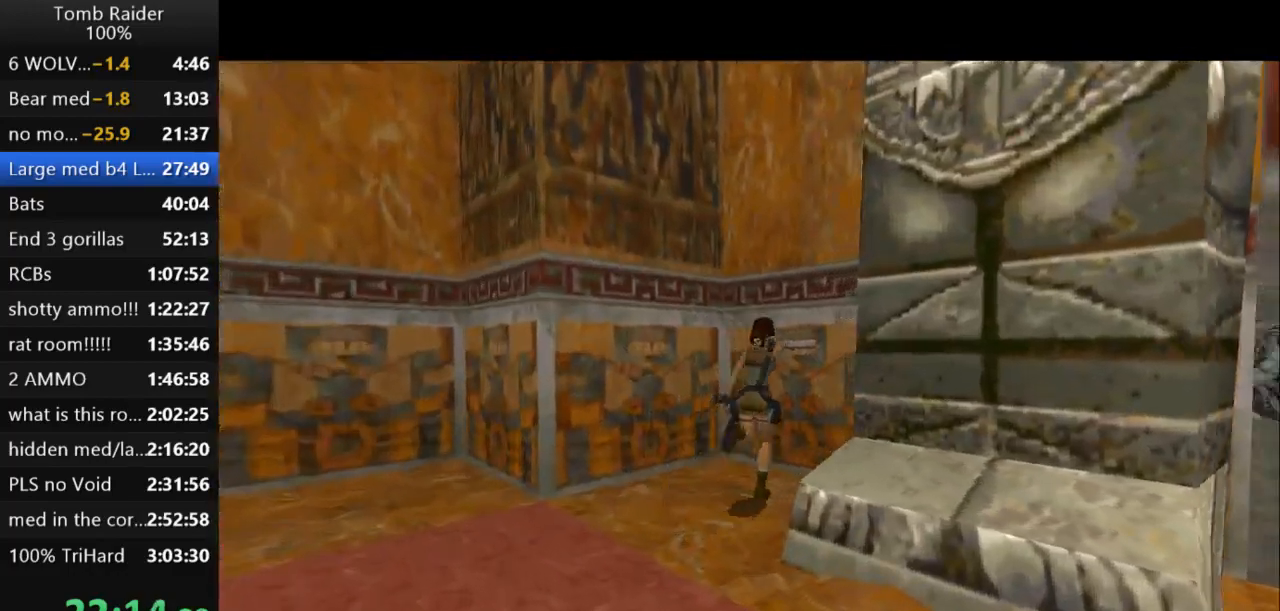
{"keys": ["action2"], "events": [[33, "up", "up"], [67, "right", "down"], [400, "right", "up"], [433, "action2", "down"]]}
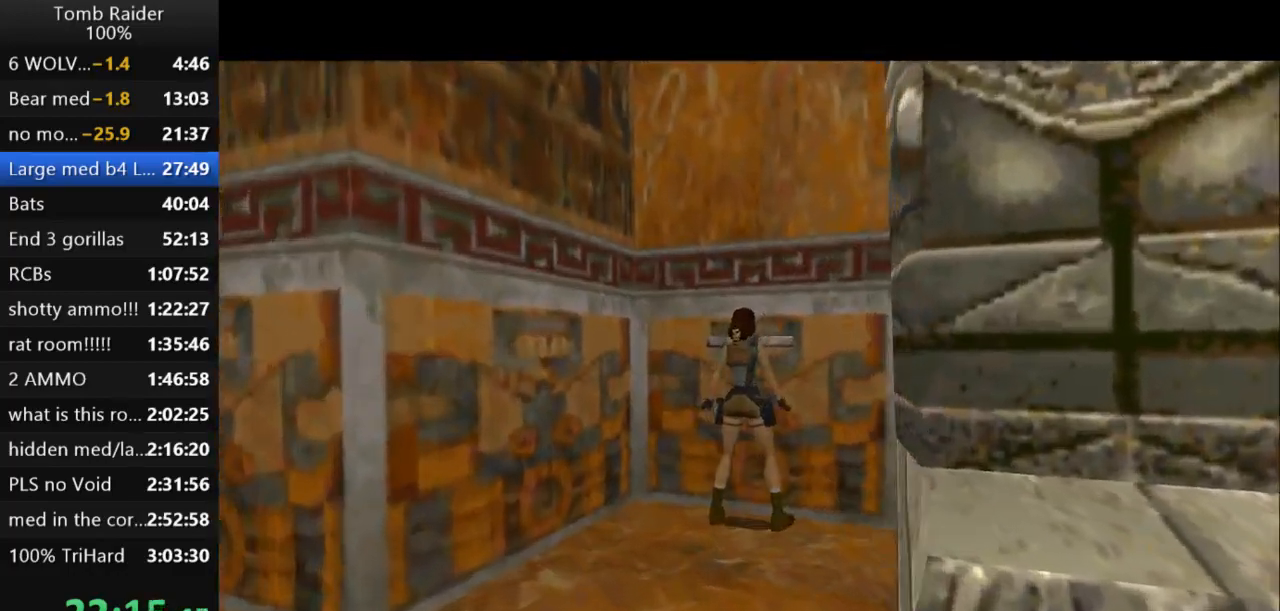
{"keys": ["down"], "events": [[467, "down", "down"], [500, "action2", "up"]]}
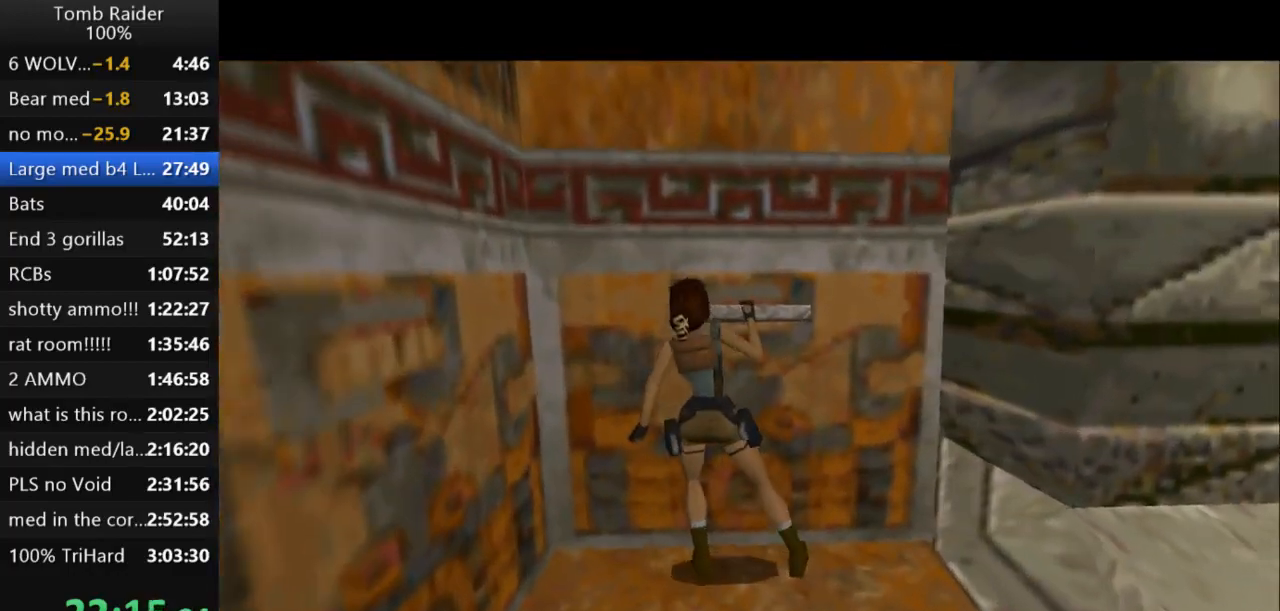
{"keys": ["down", "right"], "events": [[167, "right", "down"]]}
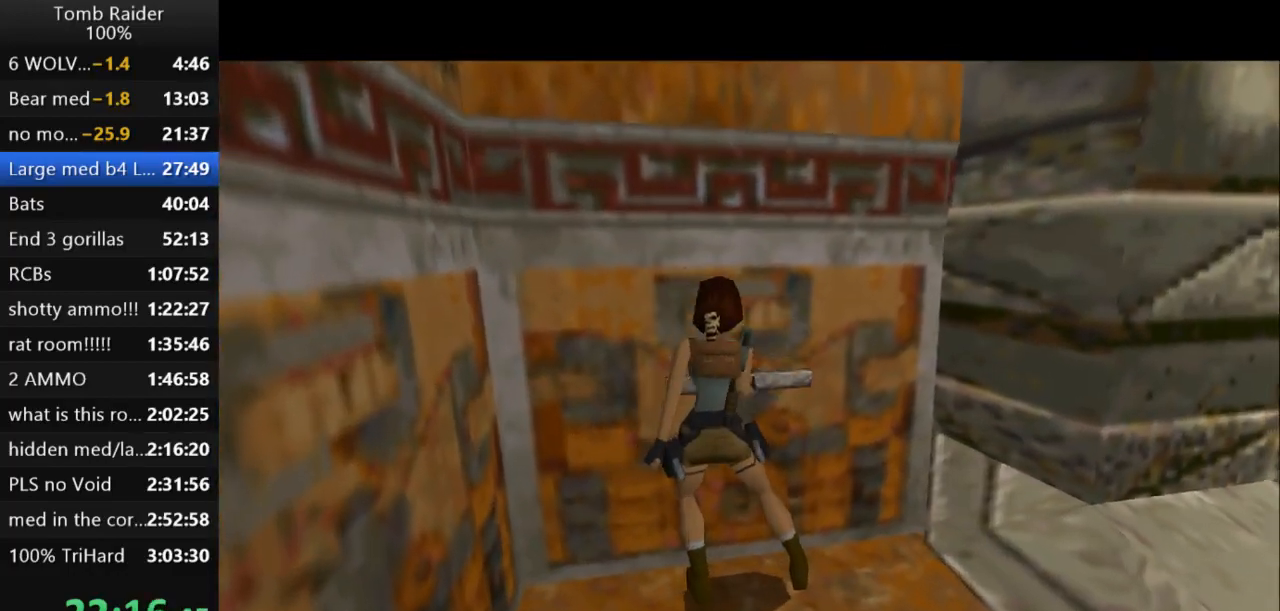
{"keys": ["down", "right"], "events": []}
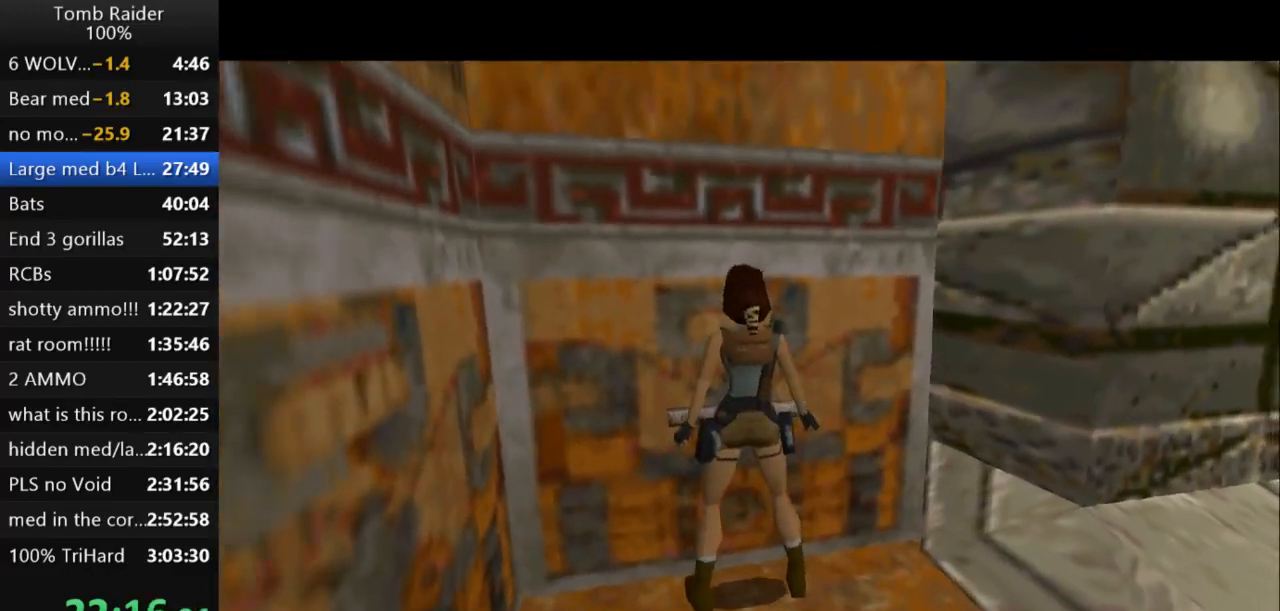
{"keys": ["right"], "events": [[433, "down", "up"]]}
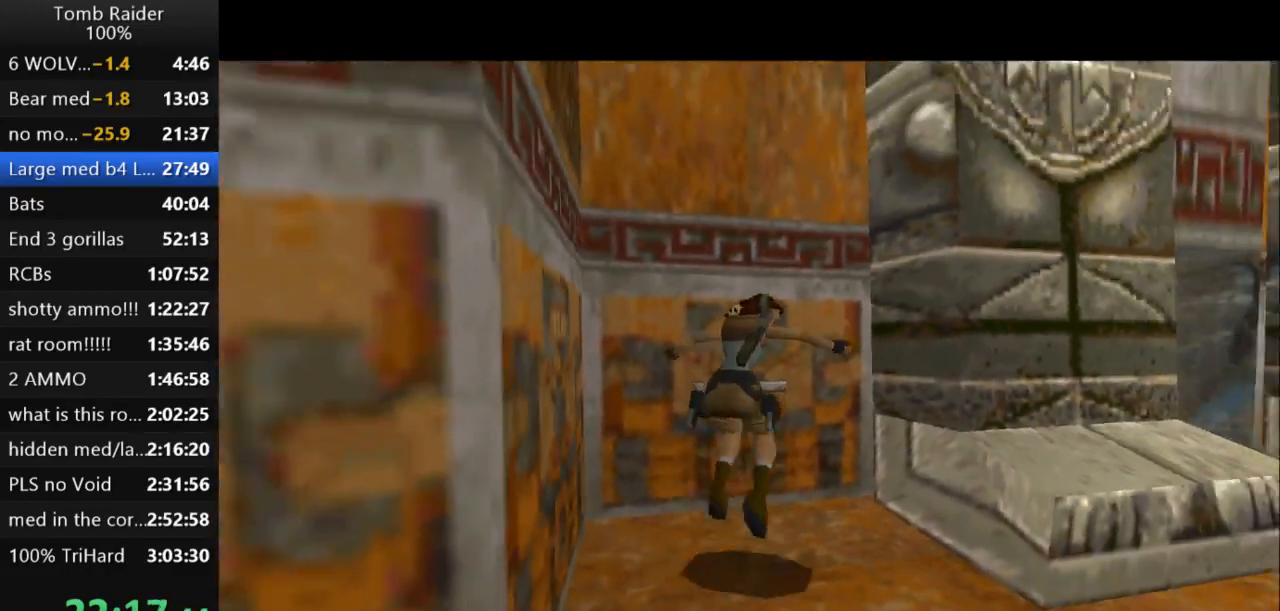
{"keys": ["right", "up"], "events": [[100, "up", "down"]]}
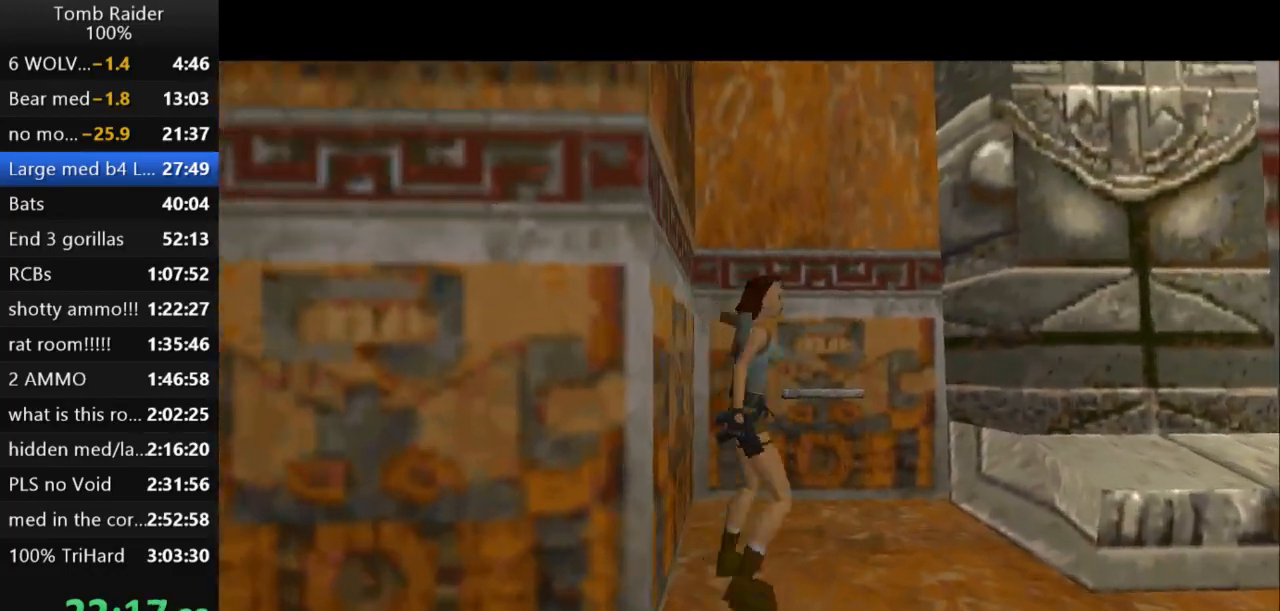
{"keys": ["jump", "up"], "events": [[400, "right", "up"], [467, "jump", "down"]]}
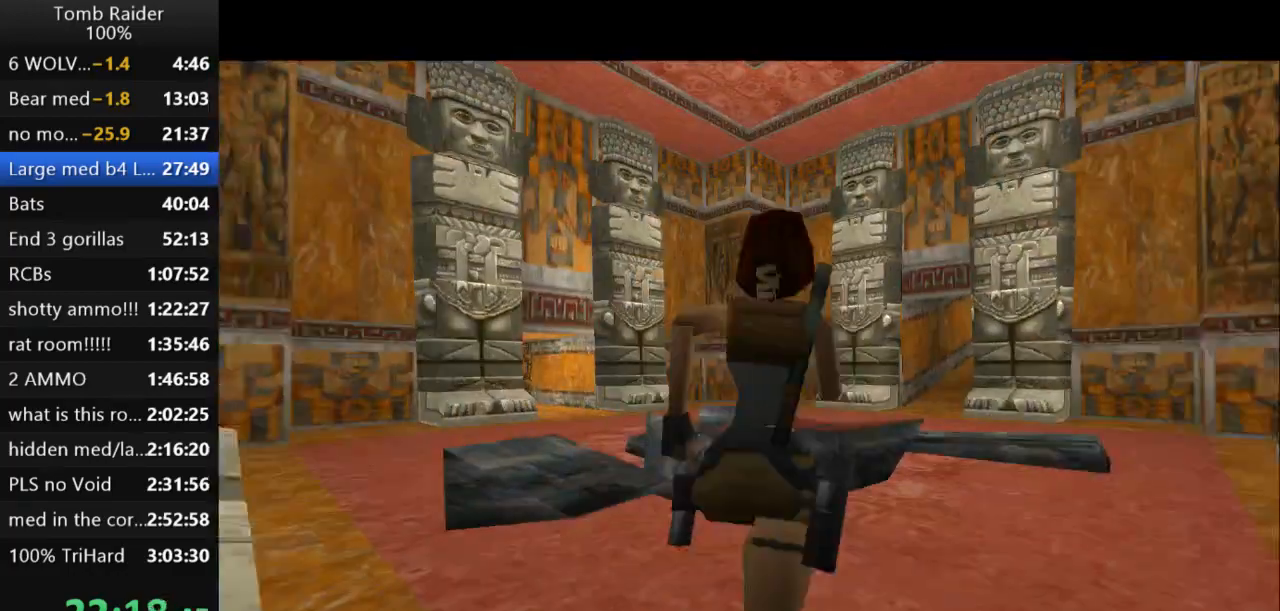
{"keys": ["jump", "right", "up"], "events": [[233, "right", "down"]]}
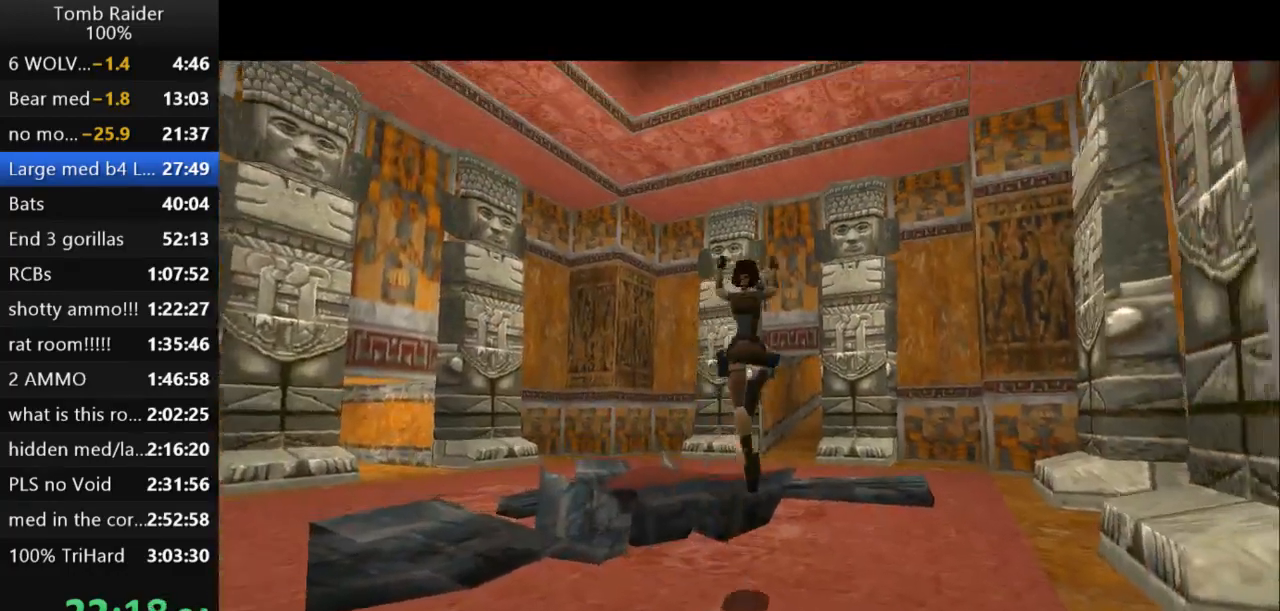
{"keys": ["jump", "up"], "events": [[67, "right", "up"]]}
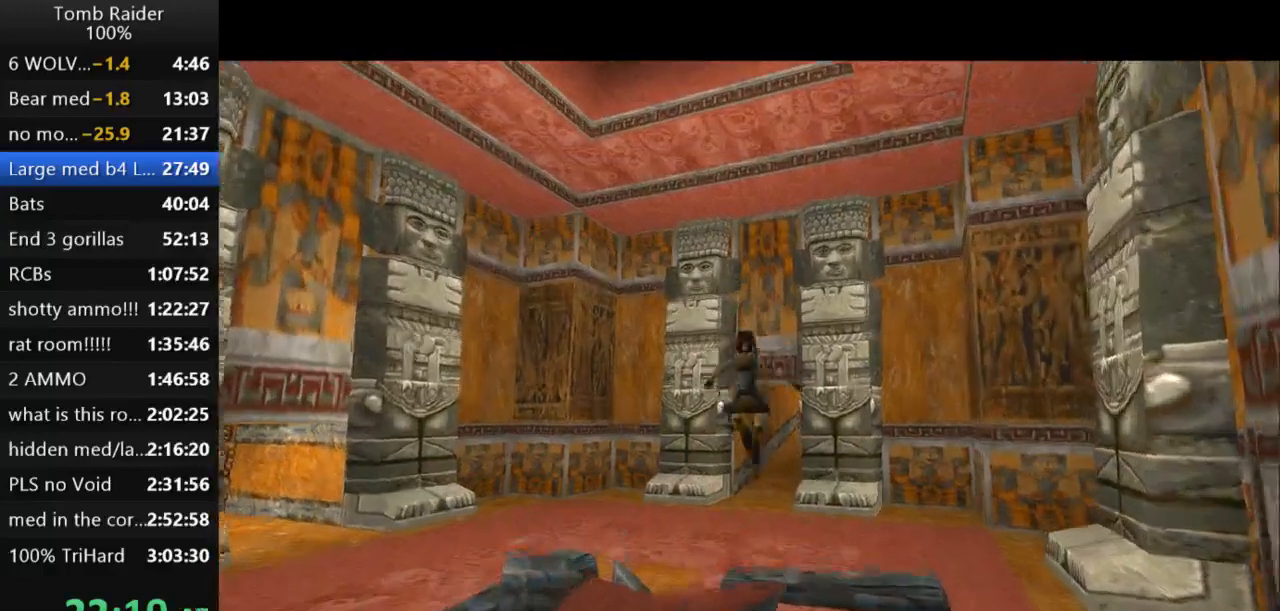
{"keys": ["up"], "events": [[167, "jump", "up"]]}
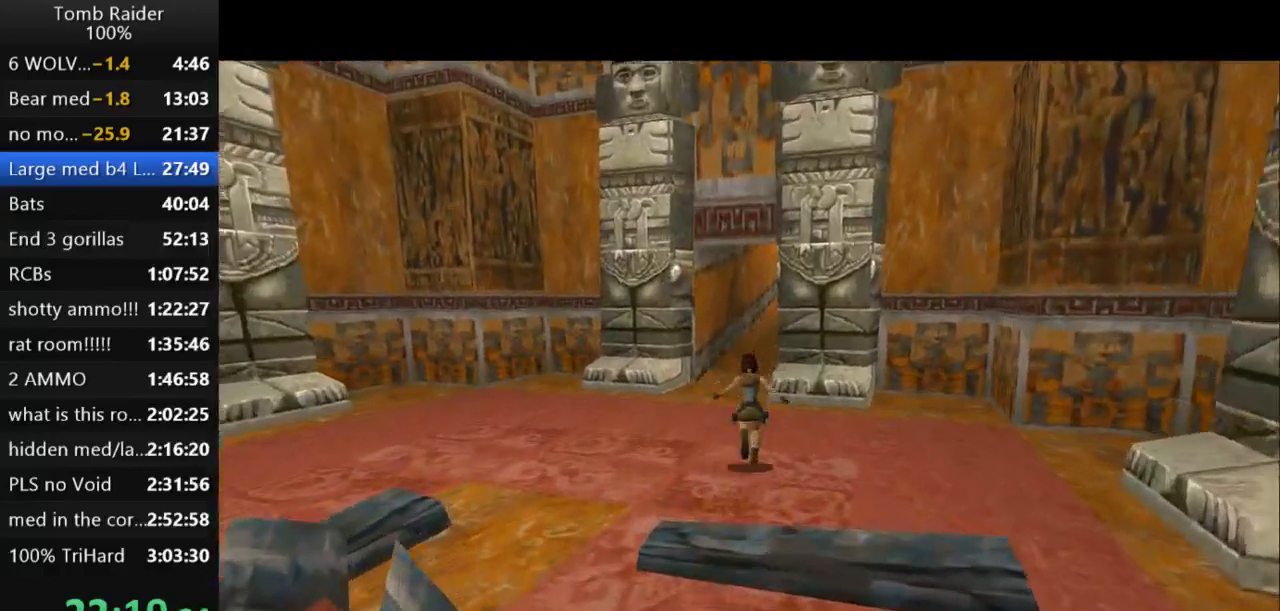
{"keys": ["up"], "events": [[100, "jump", "down"], [333, "jump", "up"], [333, "left", "down"], [500, "left", "up"]]}
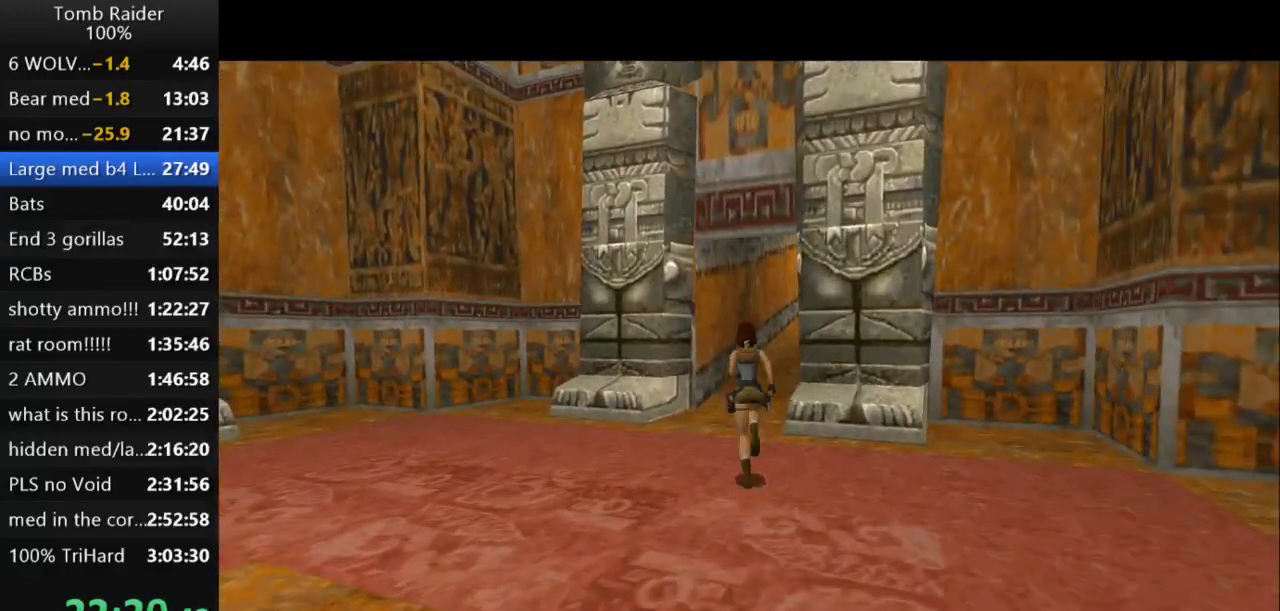
{"keys": ["right", "up"], "events": [[467, "right", "down"]]}
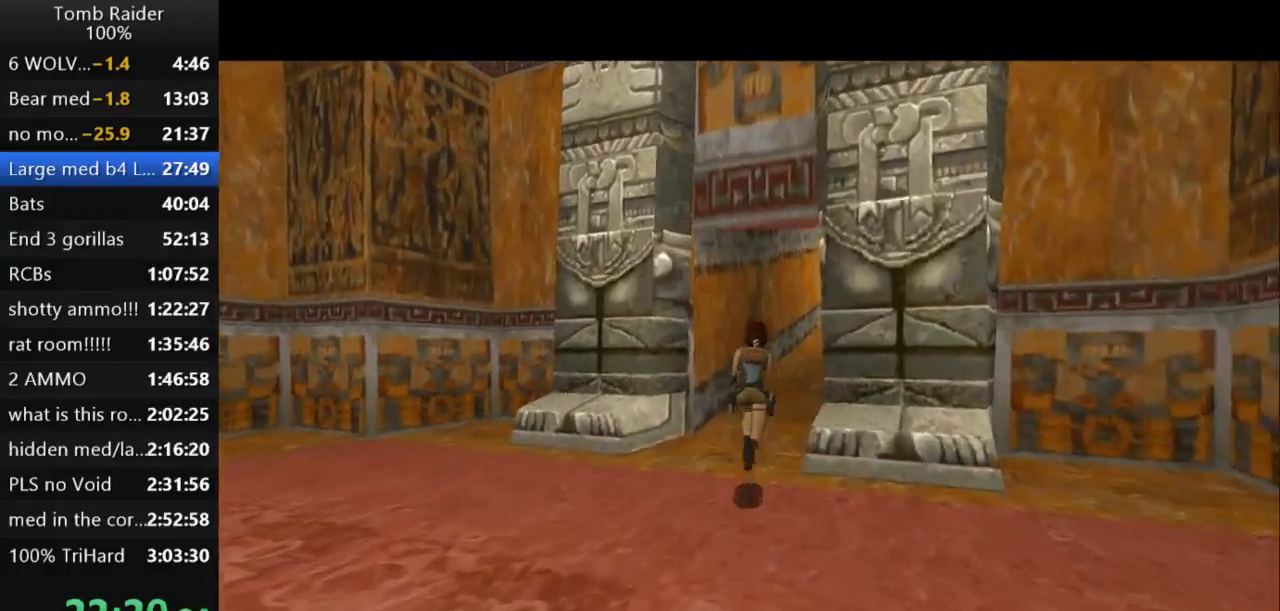
{"keys": ["jump", "up"], "events": [[267, "right", "up"], [400, "jump", "down"]]}
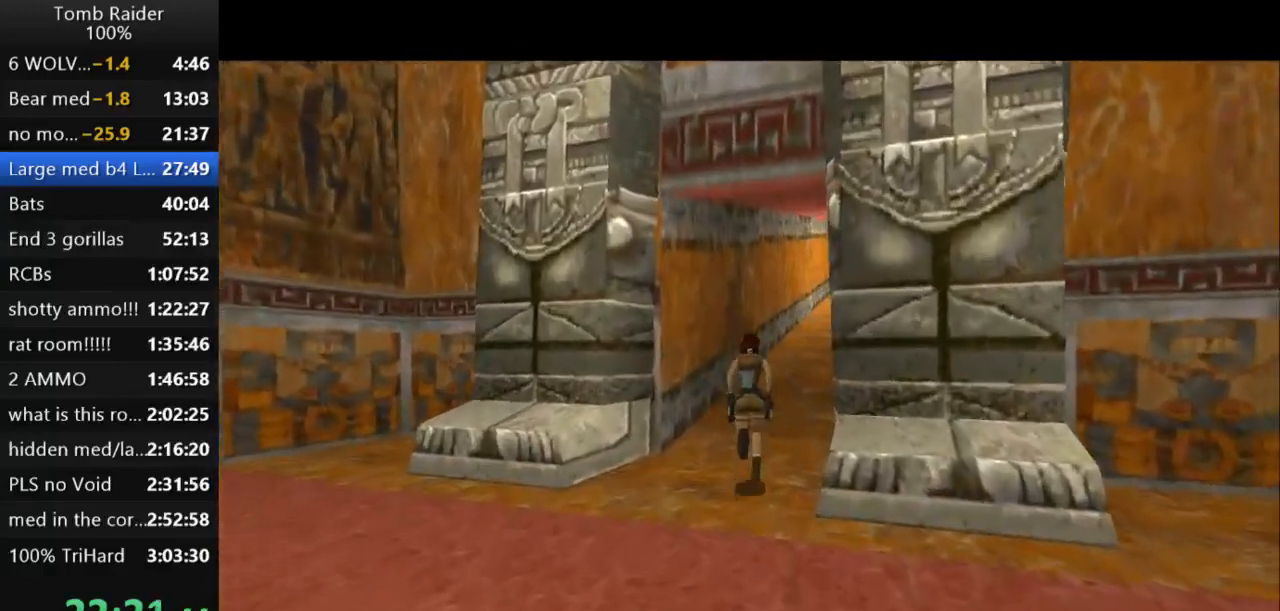
{"keys": ["jump", "right", "up"], "events": [[133, "right", "down"]]}
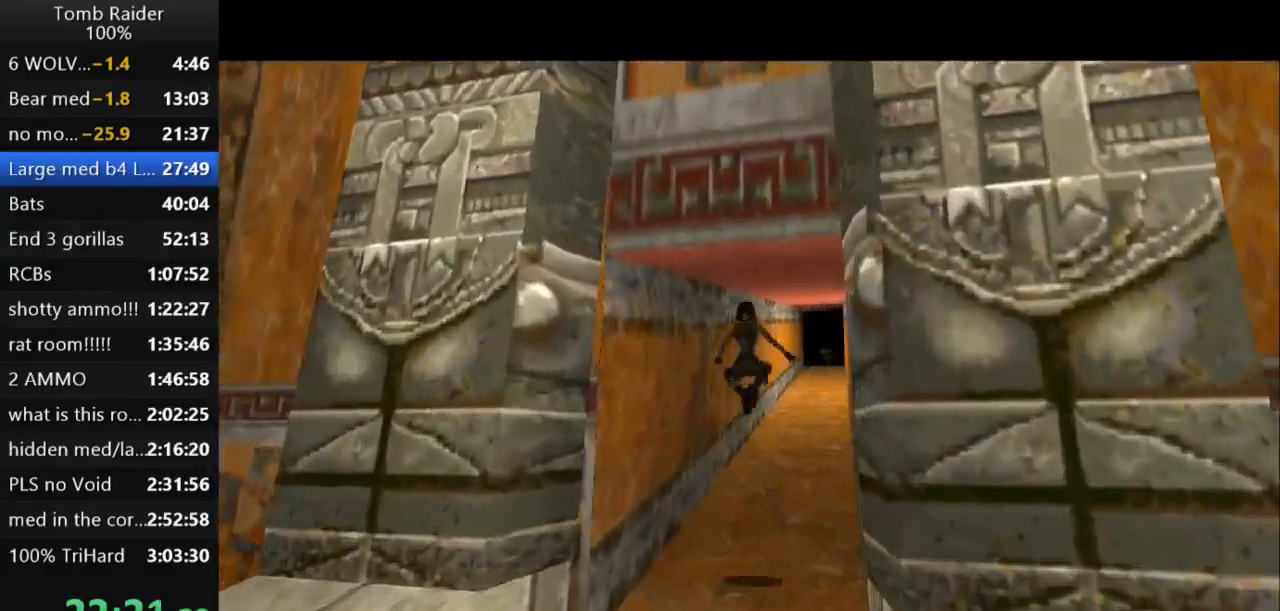
{"keys": ["jump", "up"], "events": [[167, "right", "up"]]}
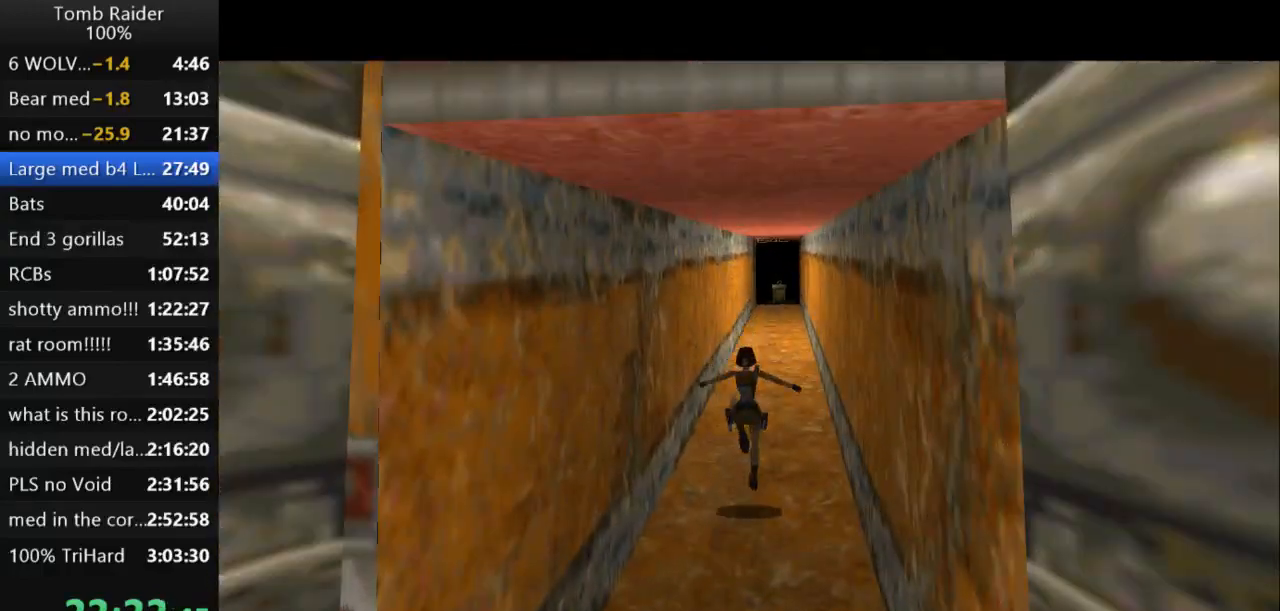
{"keys": ["jump", "up"], "events": [[100, "right", "down"], [200, "right", "up"]]}
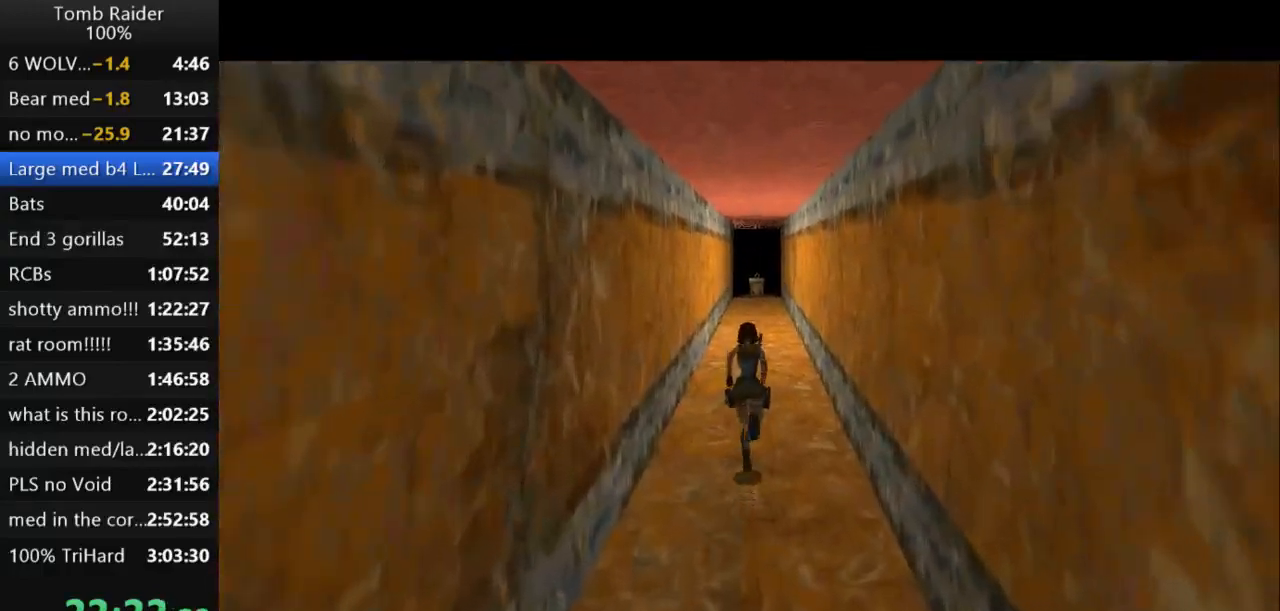
{"keys": ["jump", "up"], "events": []}
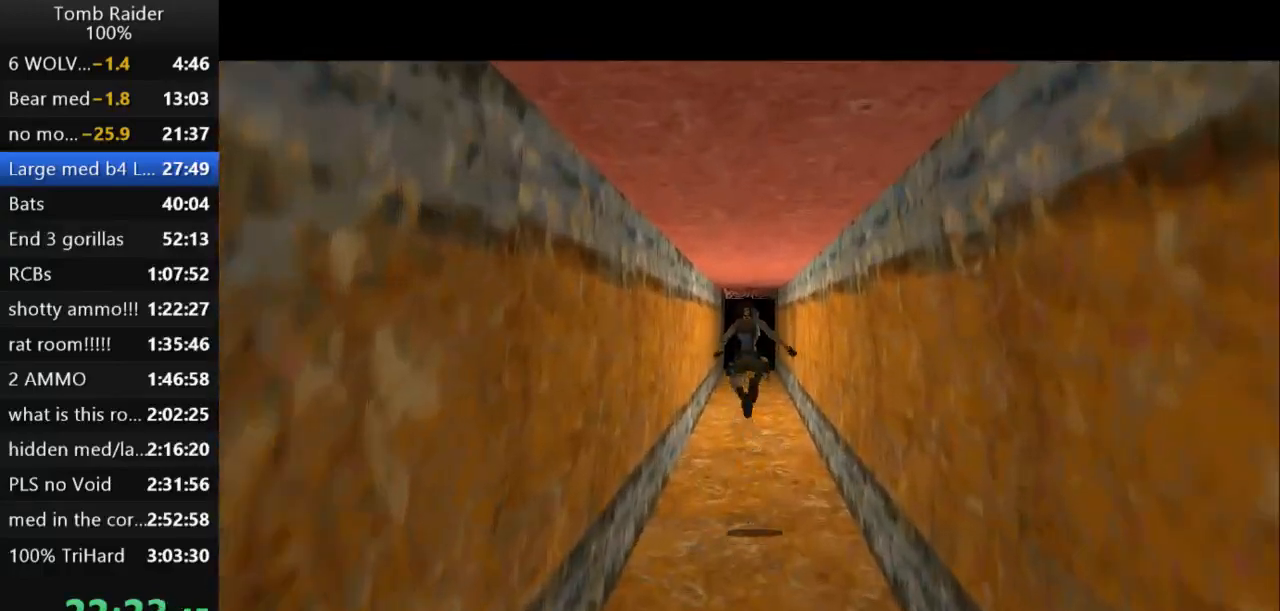
{"keys": ["jump", "up"], "events": []}
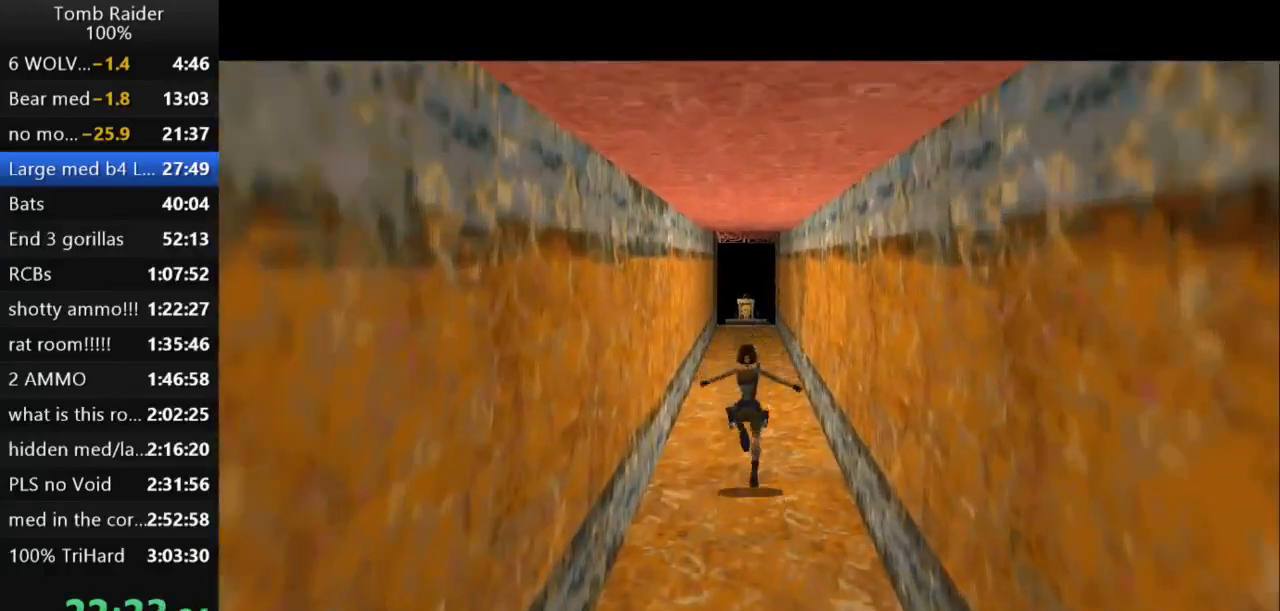
{"keys": ["jump", "up"], "events": []}
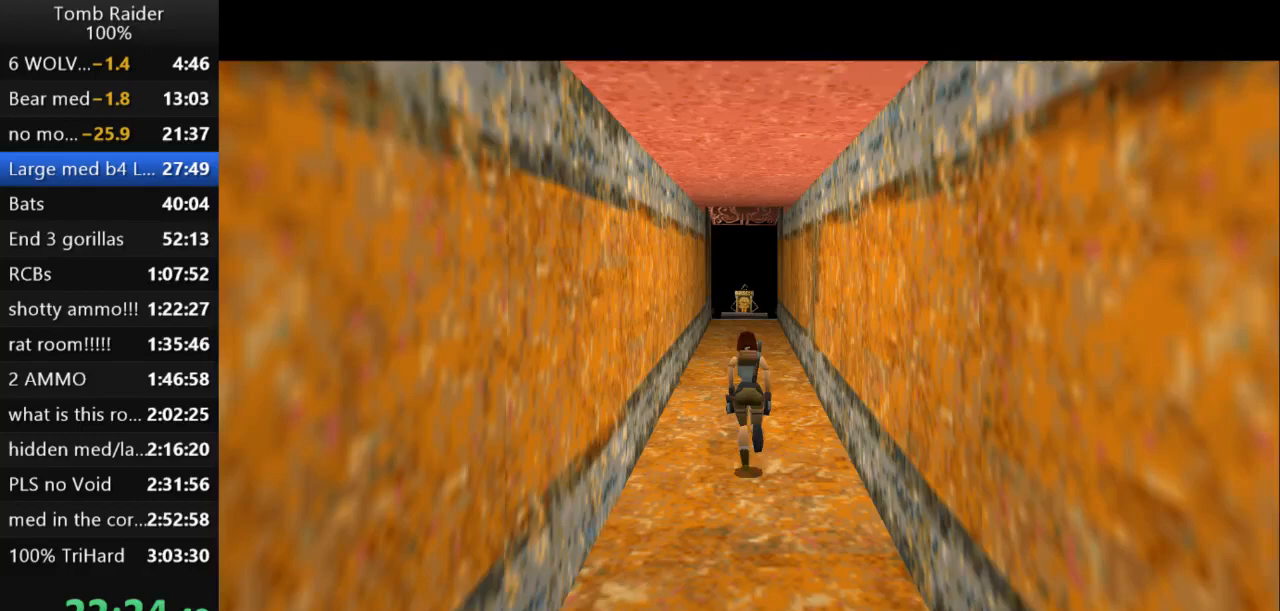
{"keys": ["jump", "up"], "events": []}
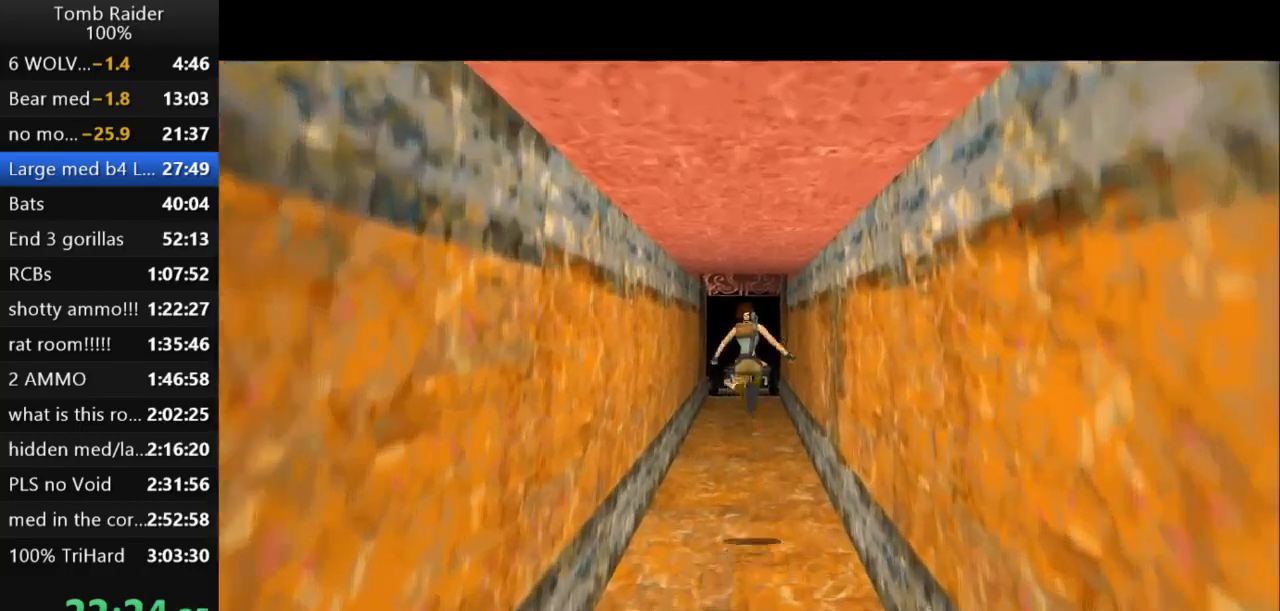
{"keys": ["jump", "up"], "events": [[100, "guns", "down"], [233, "guns", "up"]]}
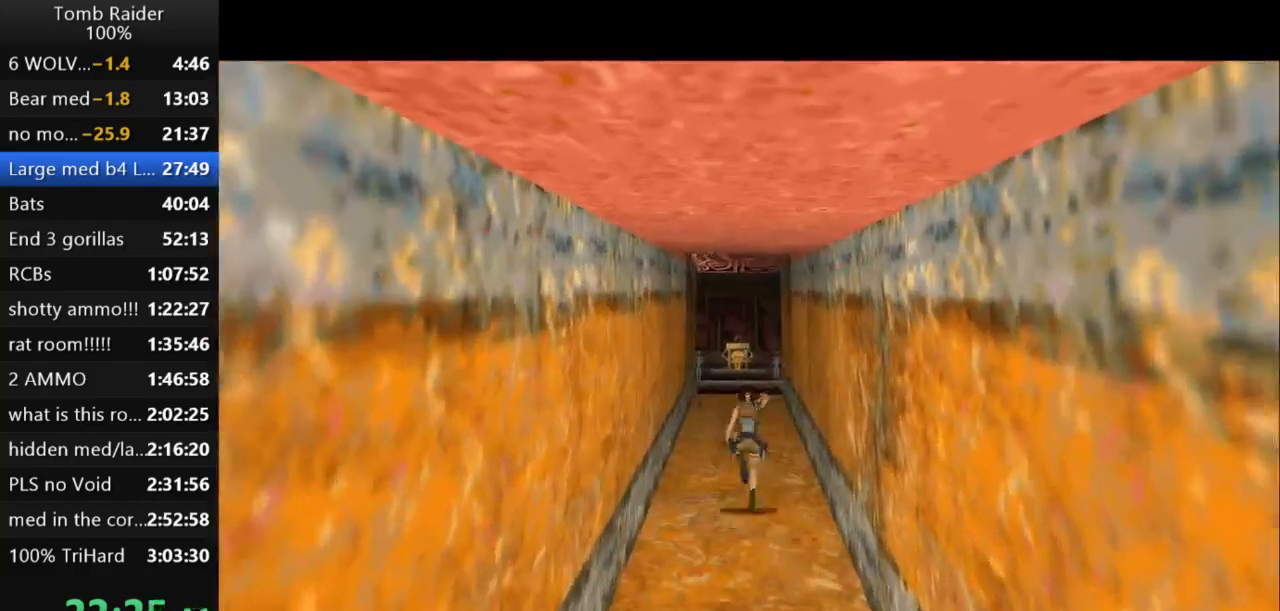
{"keys": ["jump", "right", "up"], "events": [[67, "left", "down"], [200, "left", "up"], [467, "right", "down"]]}
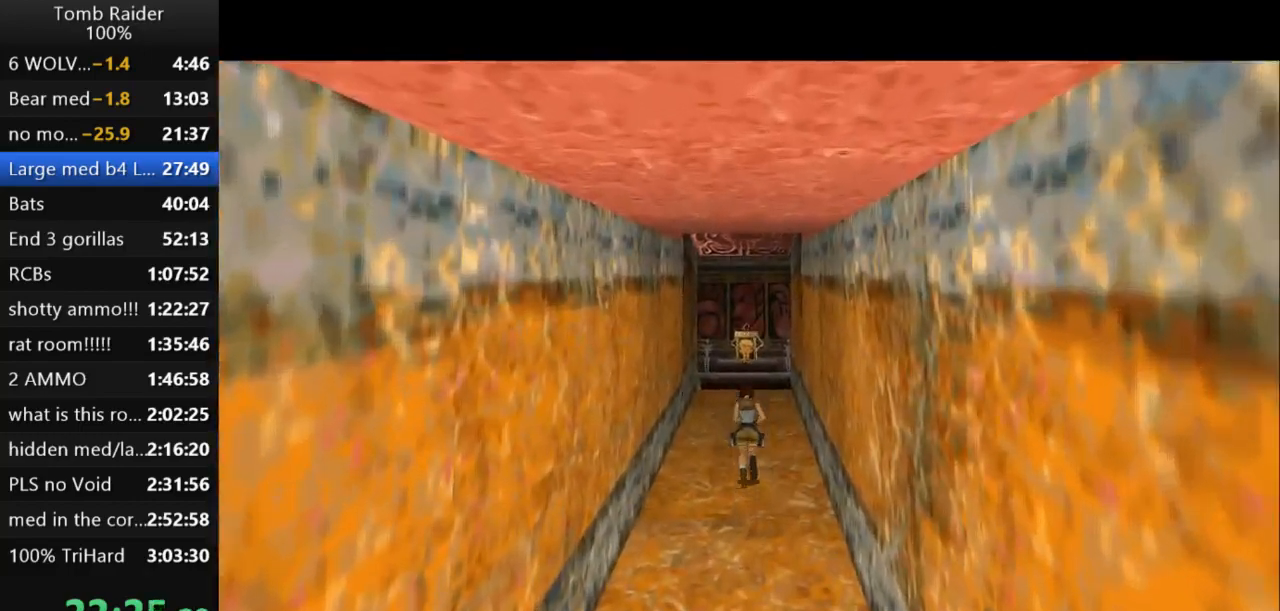
{"keys": ["jump", "left", "up"], "events": [[100, "right", "up"], [400, "left", "down"]]}
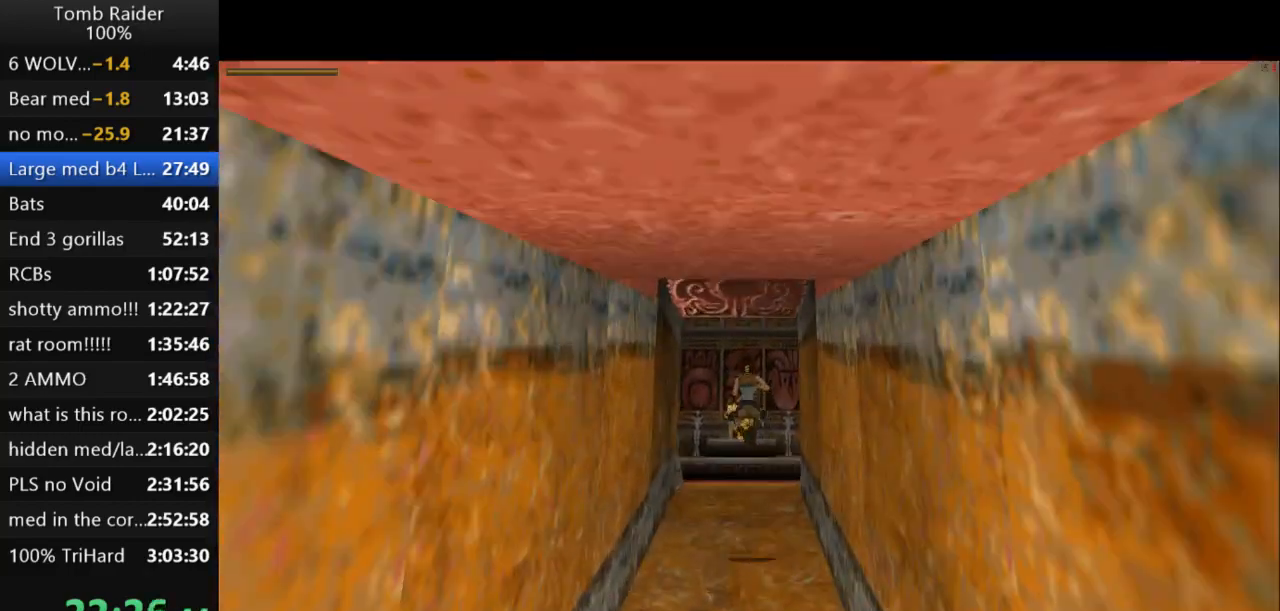
{"keys": ["jump", "left", "up"], "events": [[100, "left", "up"], [300, "left", "down"]]}
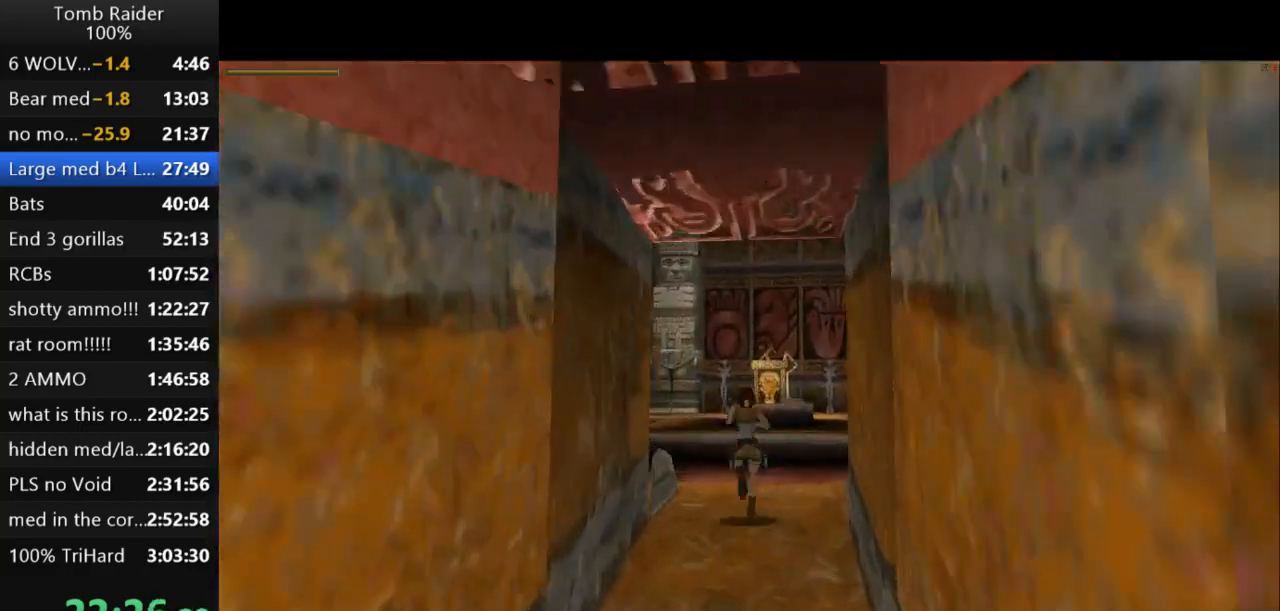
{"keys": ["jump", "left", "up"], "events": [[100, "left", "up"], [233, "left", "down"]]}
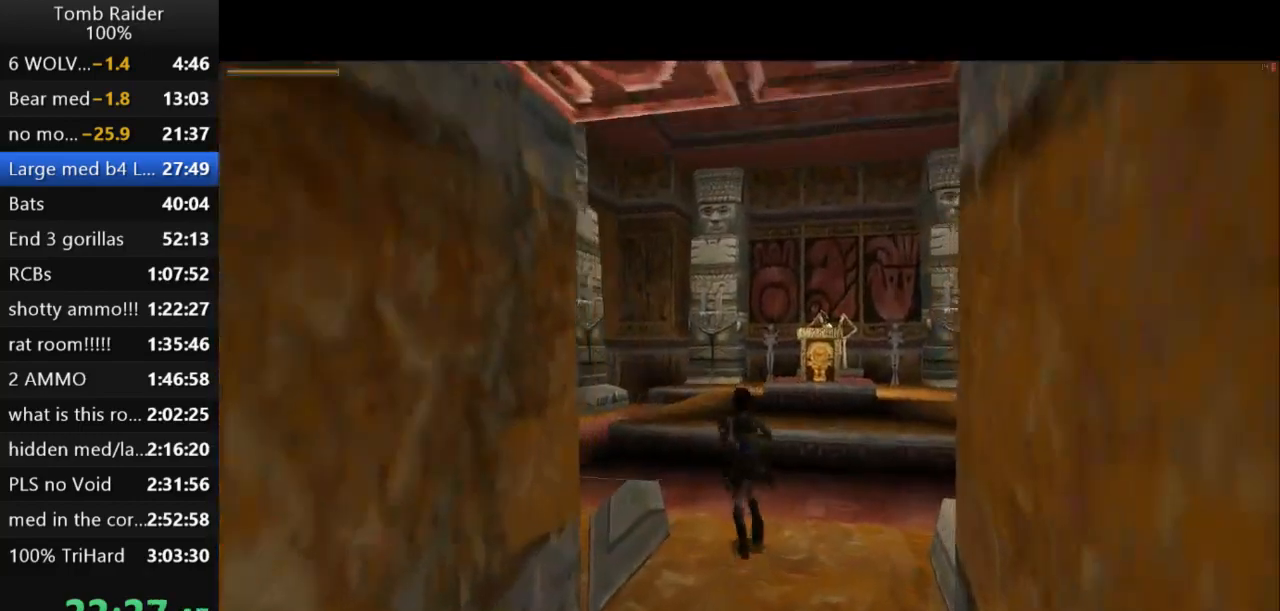
{"keys": ["guns", "jump", "left", "up"], "events": [[467, "guns", "down"]]}
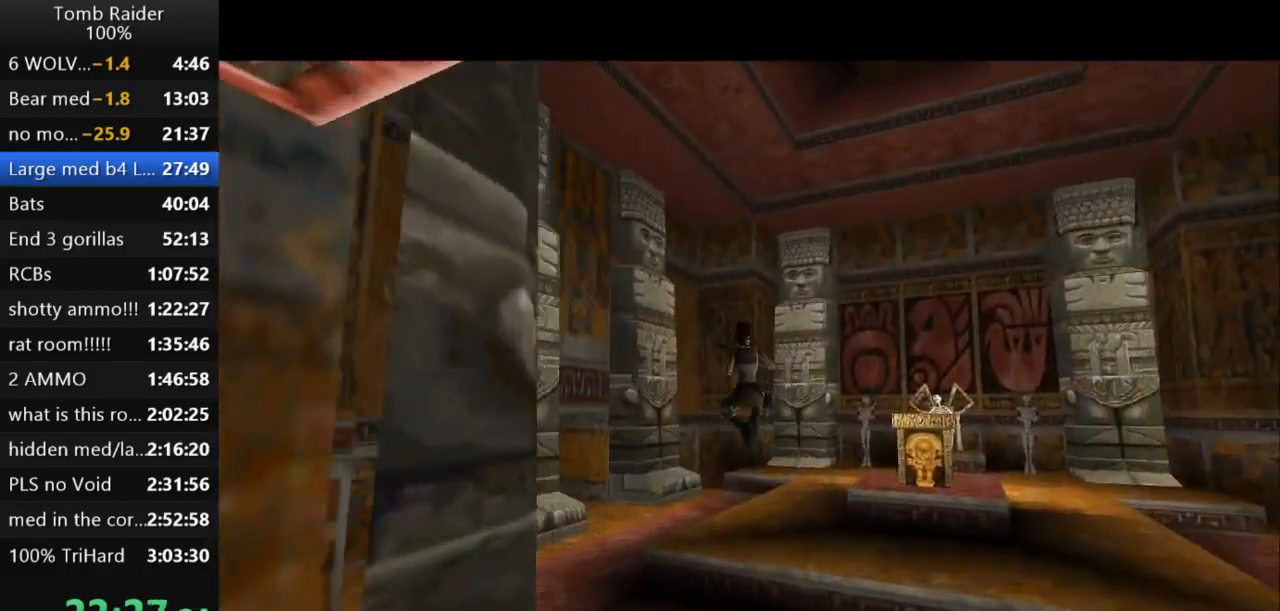
{"keys": ["up"], "events": [[100, "guns", "up"], [267, "jump", "up"], [500, "left", "up"]]}
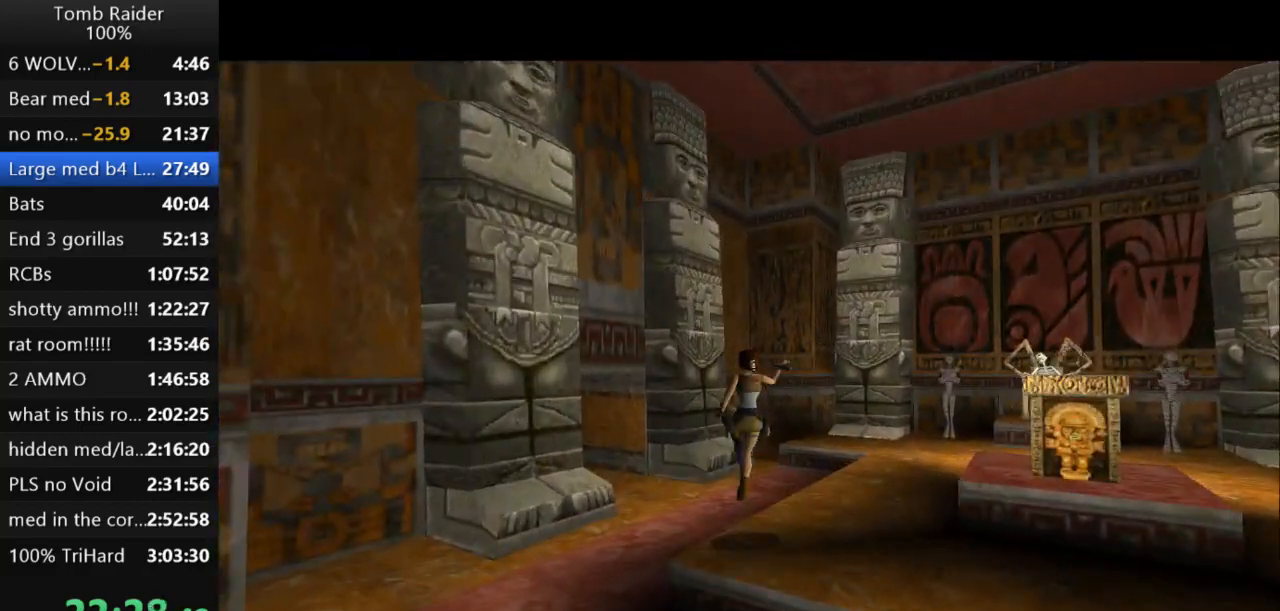
{"keys": ["up"], "events": [[167, "left", "down"], [400, "left", "up"]]}
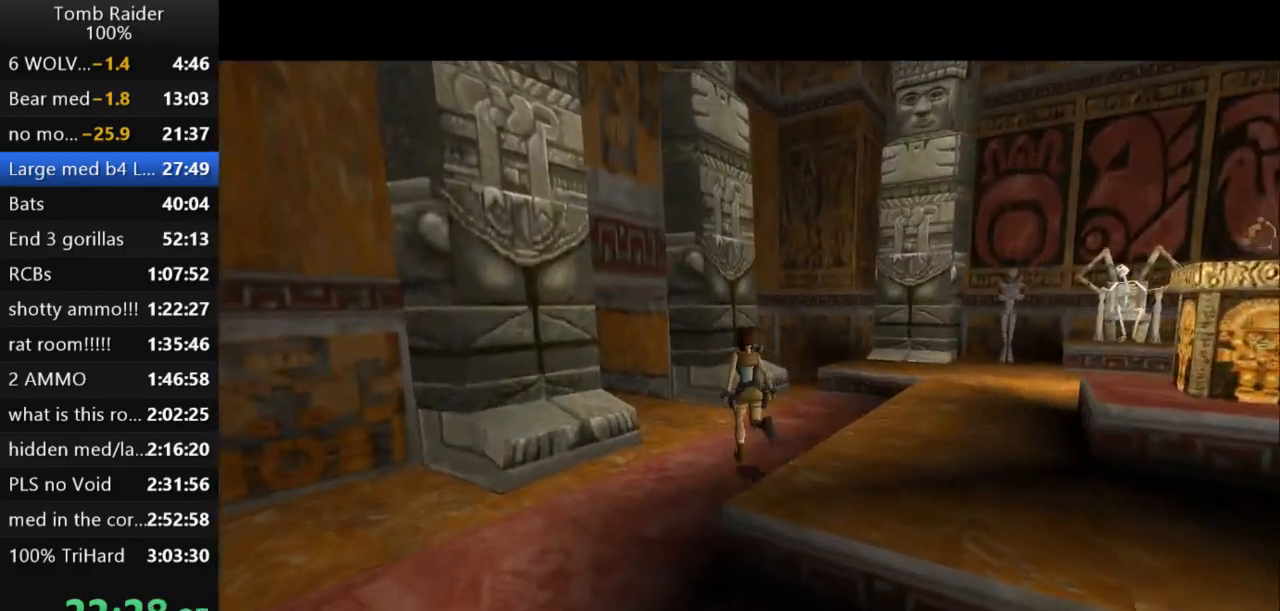
{"keys": ["left", "up"], "events": [[400, "left", "down"]]}